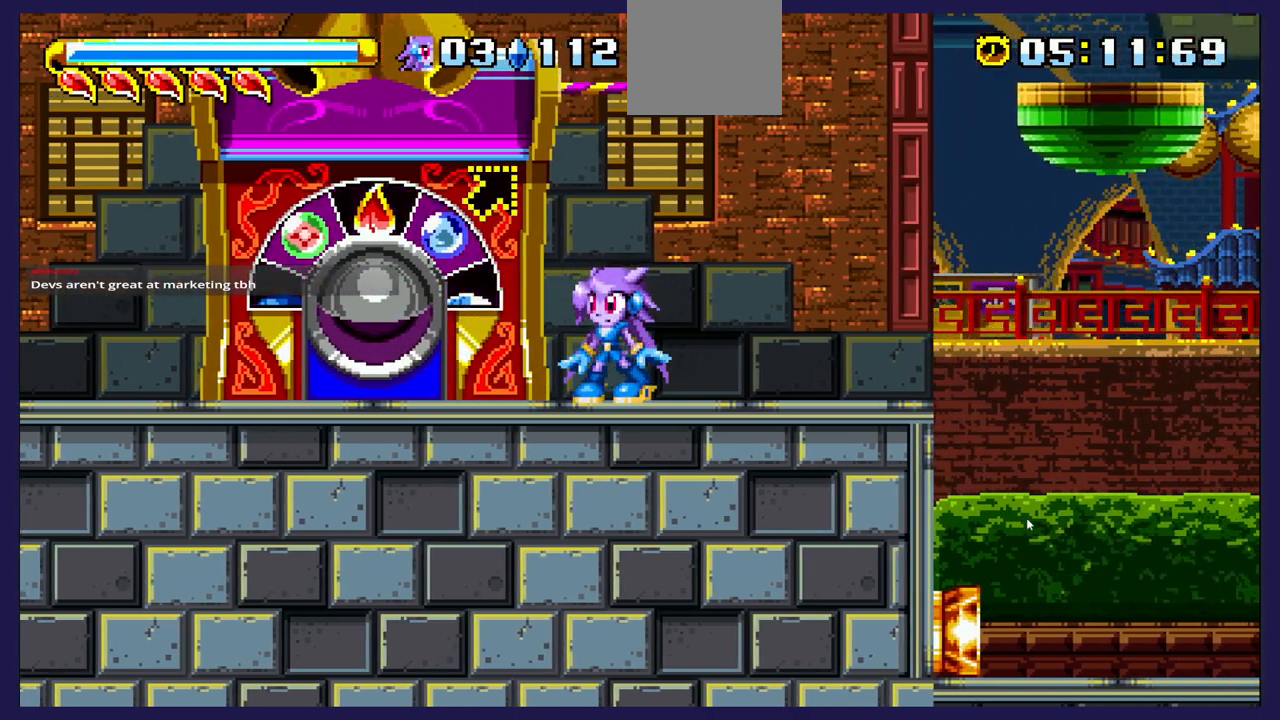
Gameplay with a controller (Xbox layout); each line is a JSON object with the inputs held at the frame after it. "events" lists button and stick changes between this image and that frame as [ms after this image, input, new state], when the widget could be followed in between.
{"buttons": [], "left_stick": "center", "right_stick": "center", "events": [[100, "A", "down"], [317, "A", "up"]]}
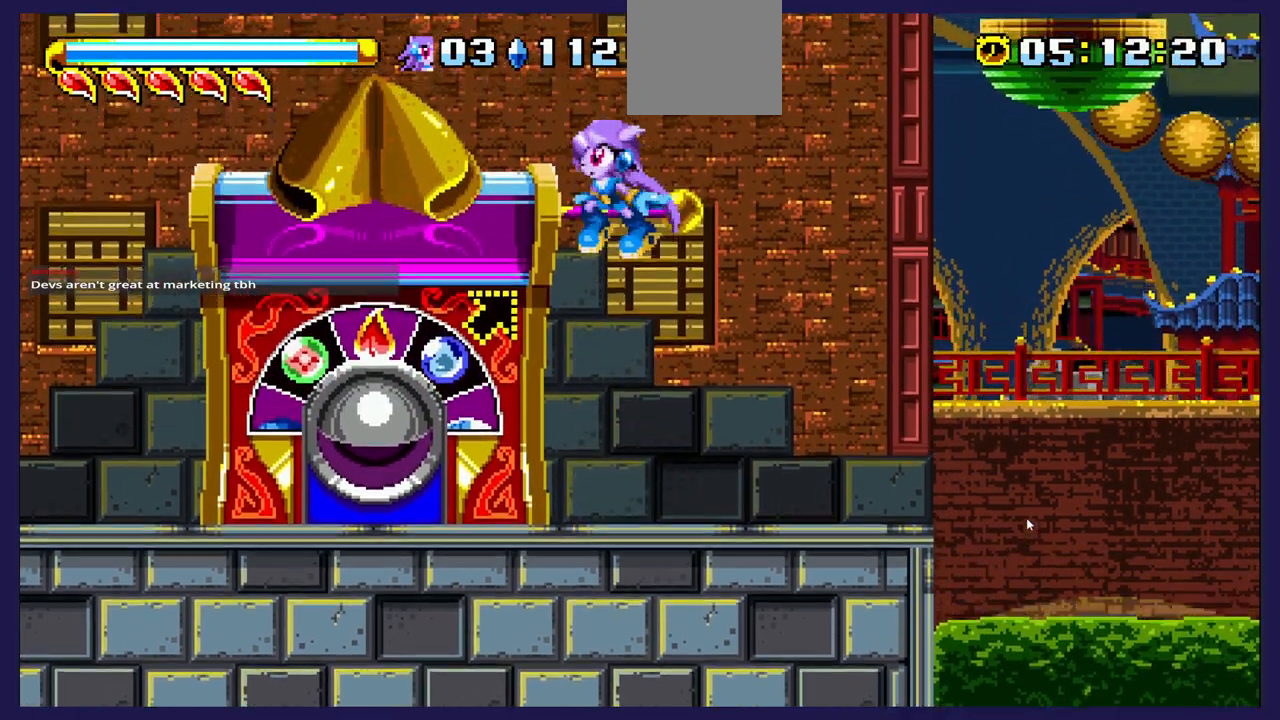
{"buttons": [], "left_stick": "center", "right_stick": "center", "events": []}
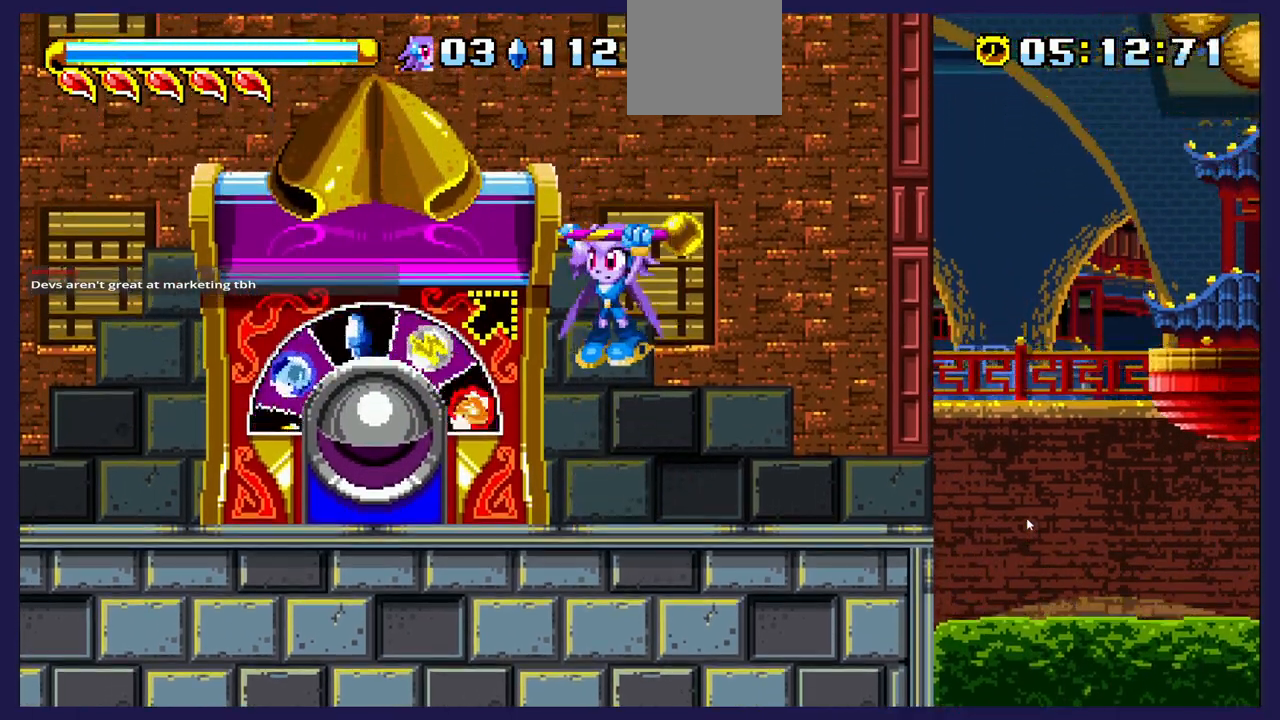
{"buttons": [], "left_stick": "center", "right_stick": "center", "events": []}
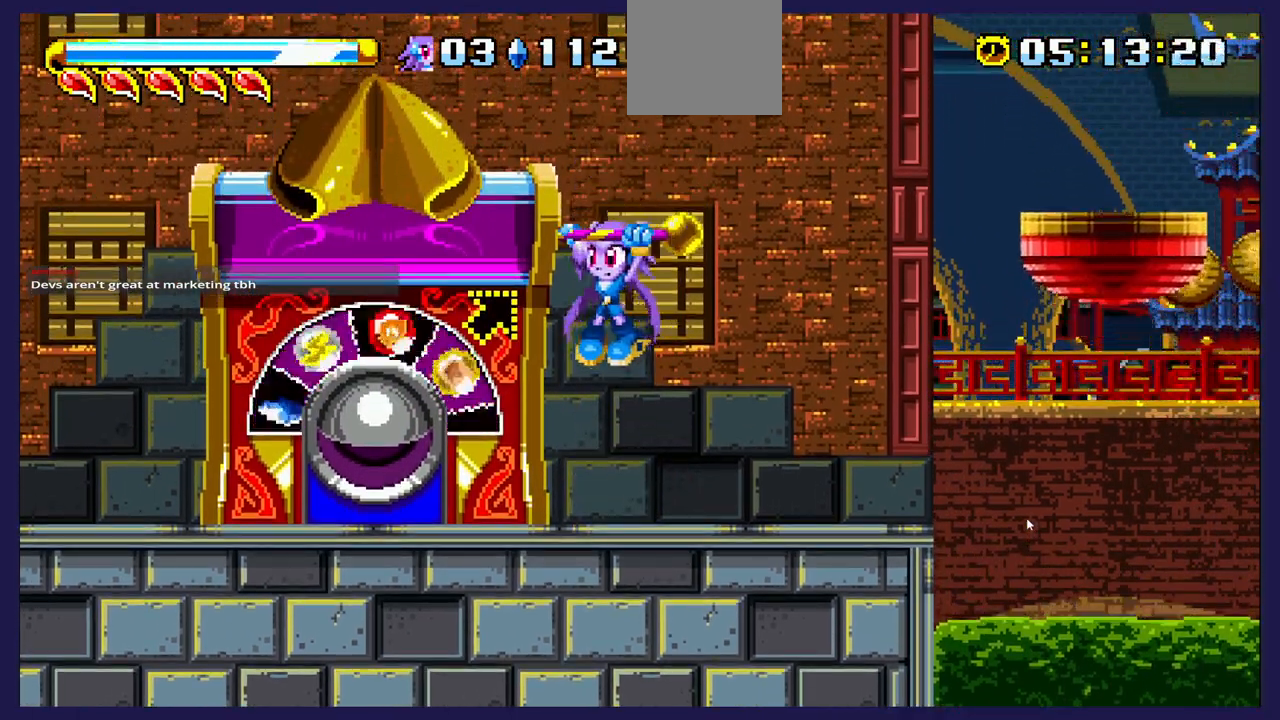
{"buttons": [], "left_stick": "center", "right_stick": "center", "events": []}
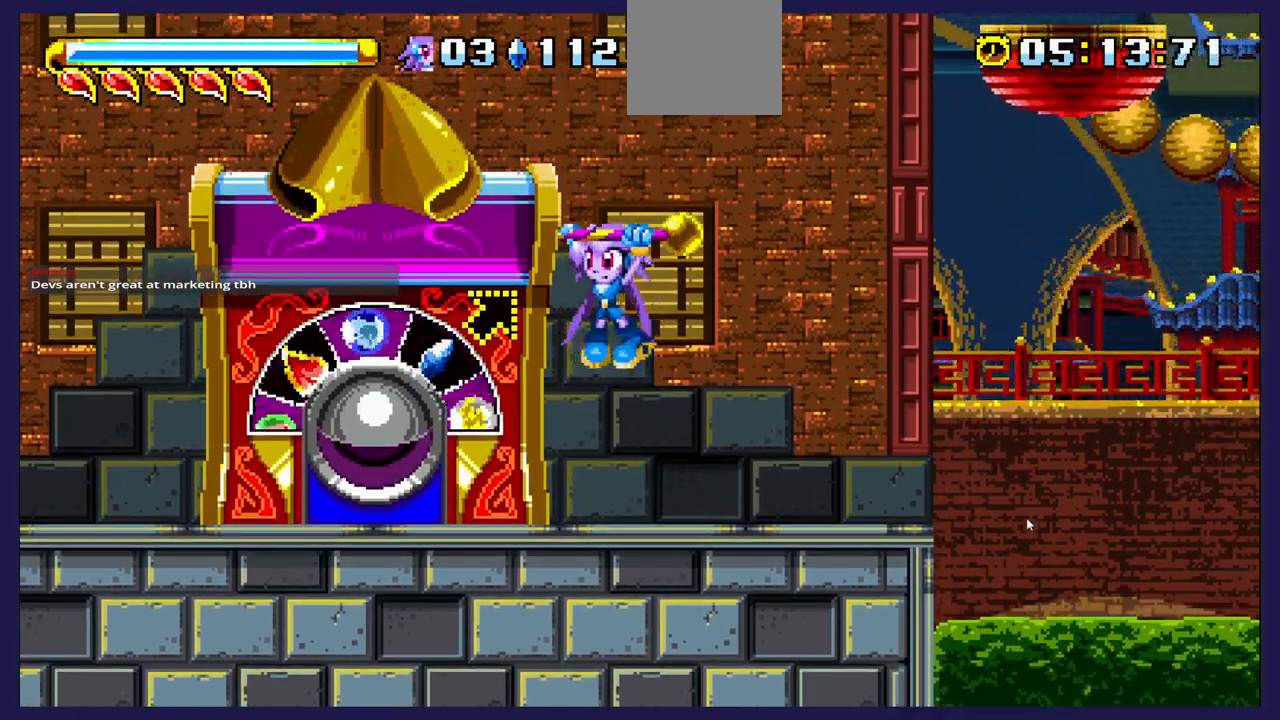
{"buttons": [], "left_stick": "center", "right_stick": "center", "events": []}
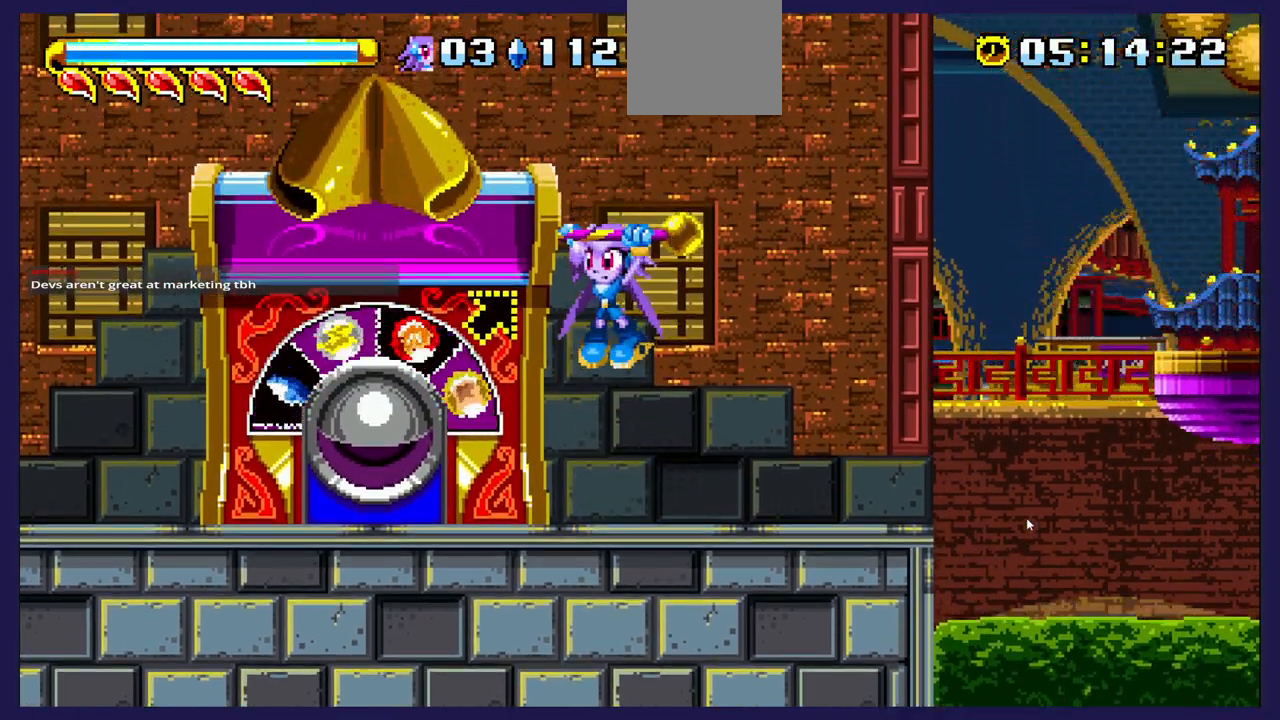
{"buttons": [], "left_stick": "center", "right_stick": "center", "events": []}
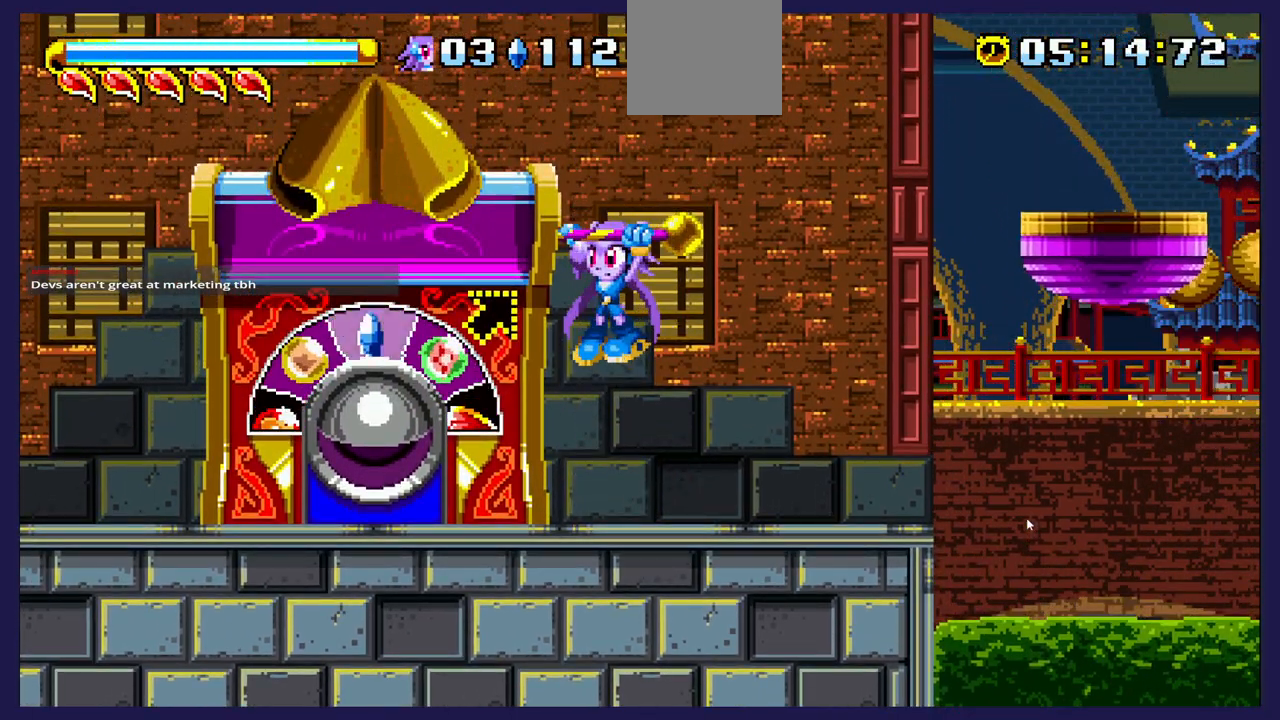
{"buttons": [], "left_stick": "center", "right_stick": "center", "events": []}
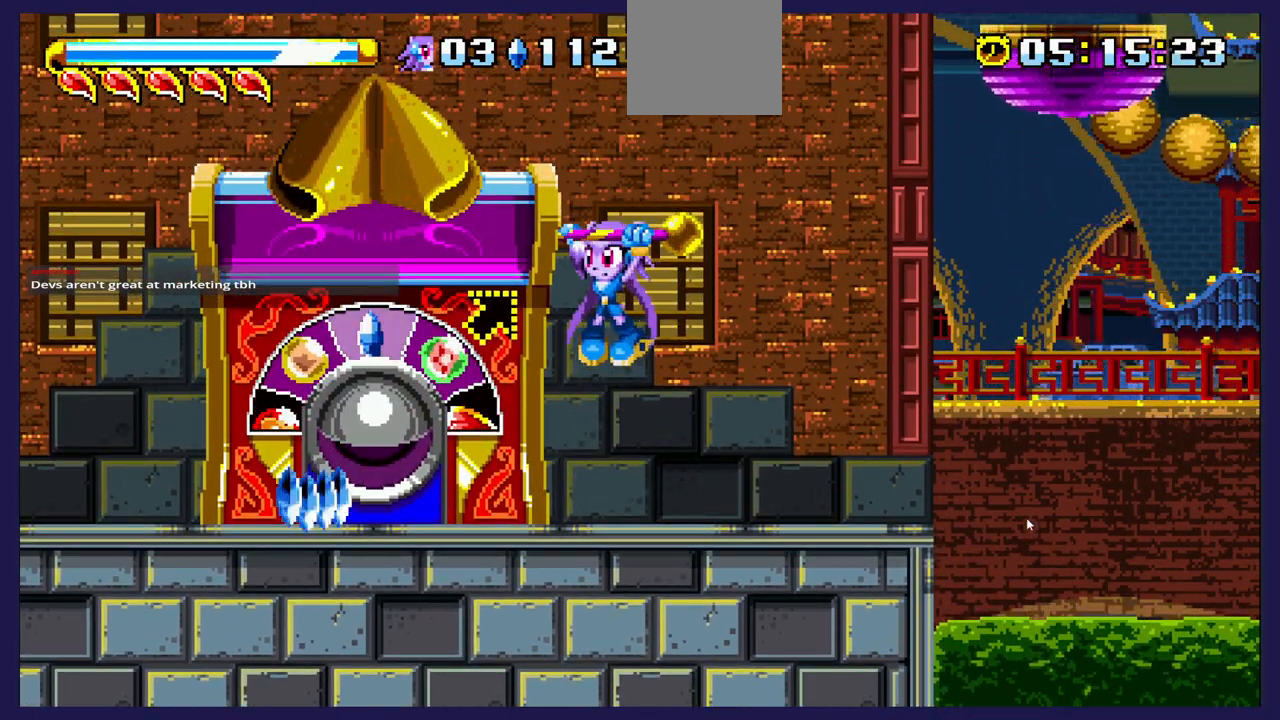
{"buttons": [], "left_stick": "center", "right_stick": "center", "events": []}
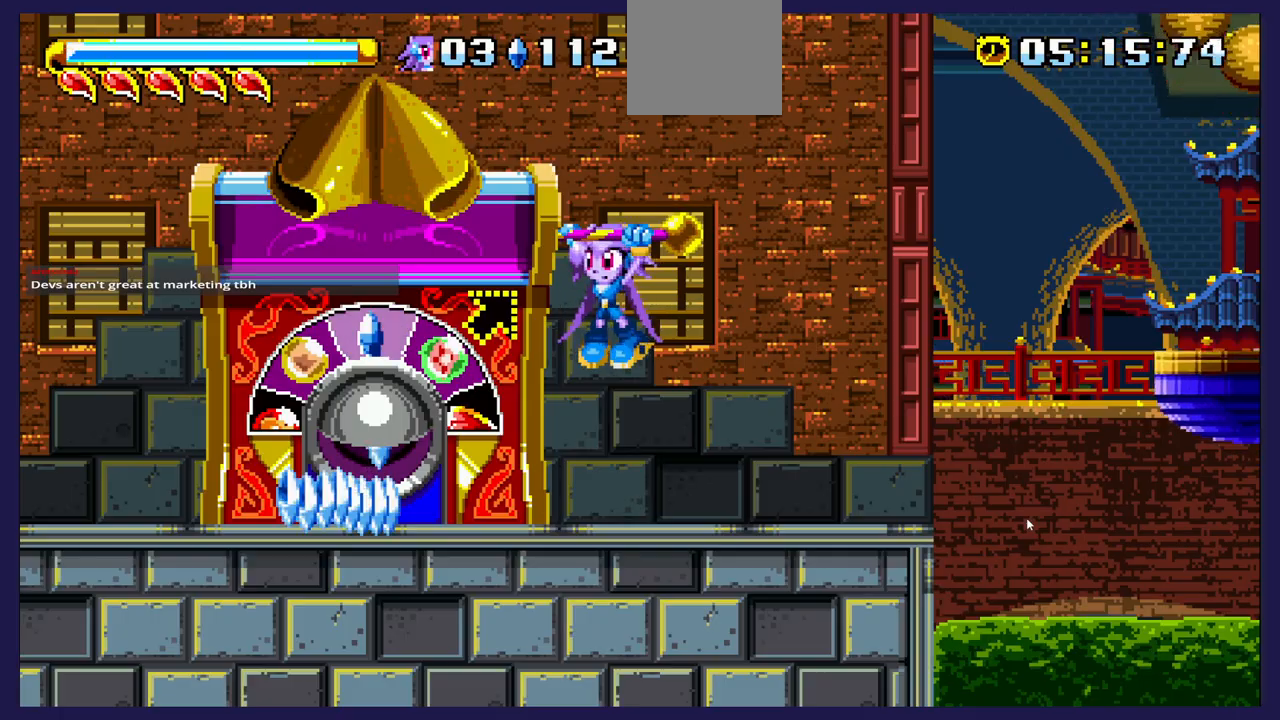
{"buttons": ["DPAD_LEFT"], "left_stick": "center", "right_stick": "center", "events": [[217, "A", "down"], [283, "A", "up"], [283, "DPAD_LEFT", "down"]]}
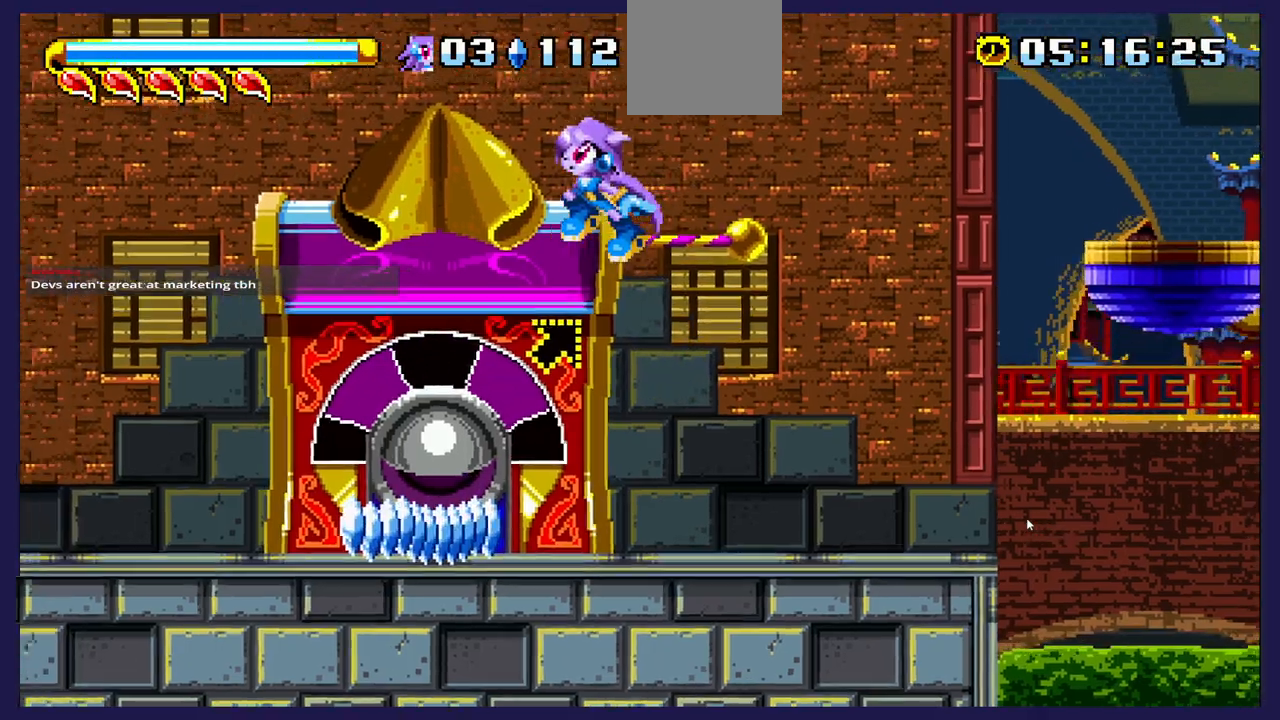
{"buttons": ["DPAD_RIGHT"], "left_stick": "center", "right_stick": "center", "events": [[333, "DPAD_LEFT", "up"], [400, "DPAD_RIGHT", "down"]]}
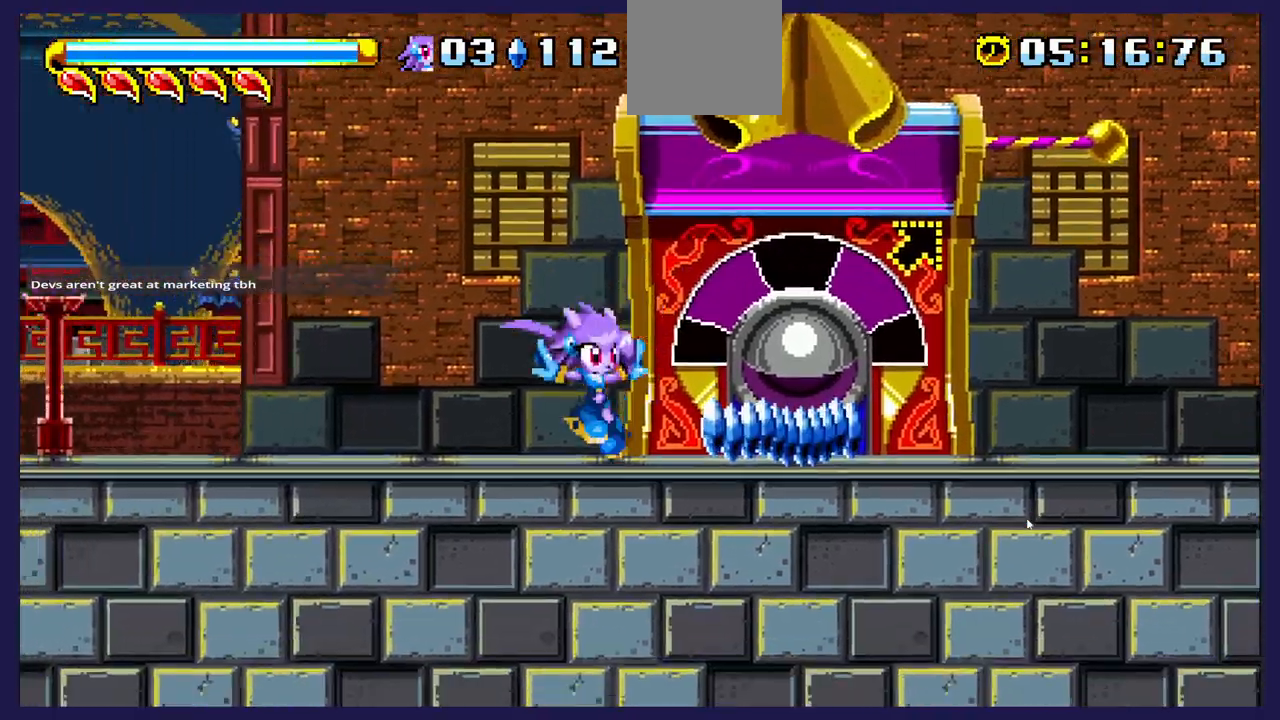
{"buttons": ["DPAD_RIGHT"], "left_stick": "center", "right_stick": "center", "events": []}
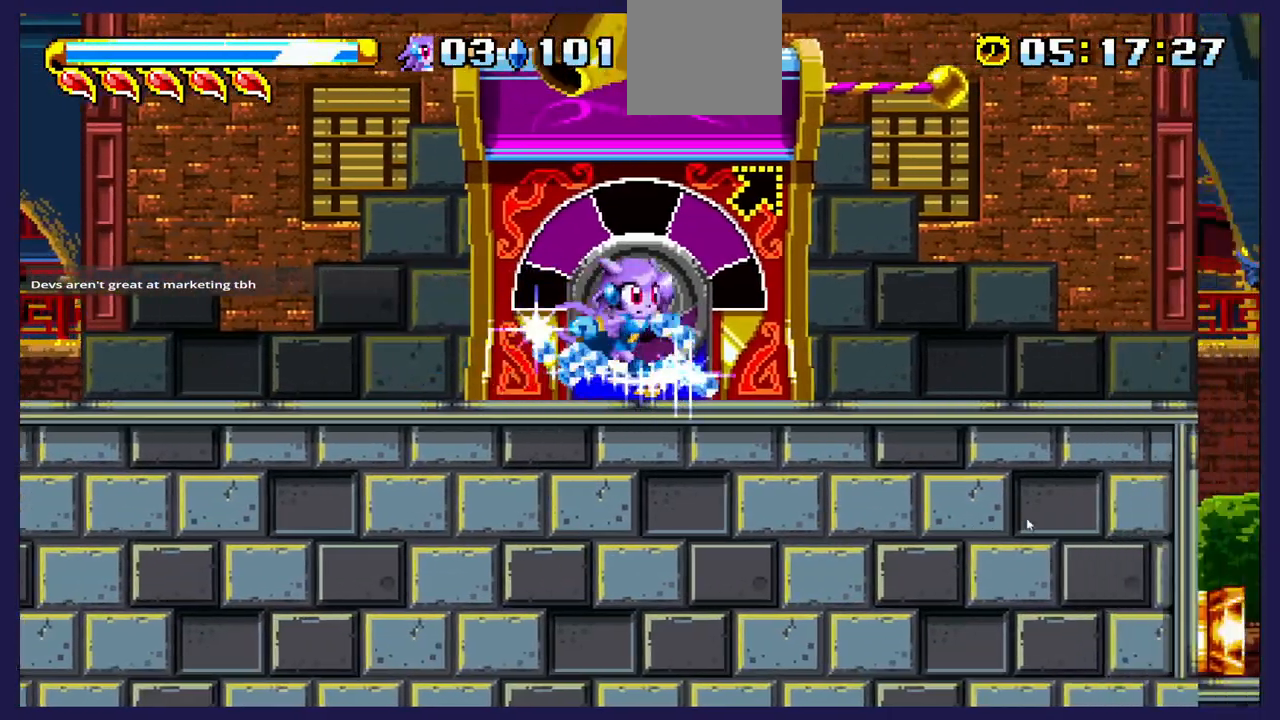
{"buttons": [], "left_stick": "center", "right_stick": "center", "events": [[417, "DPAD_RIGHT", "up"]]}
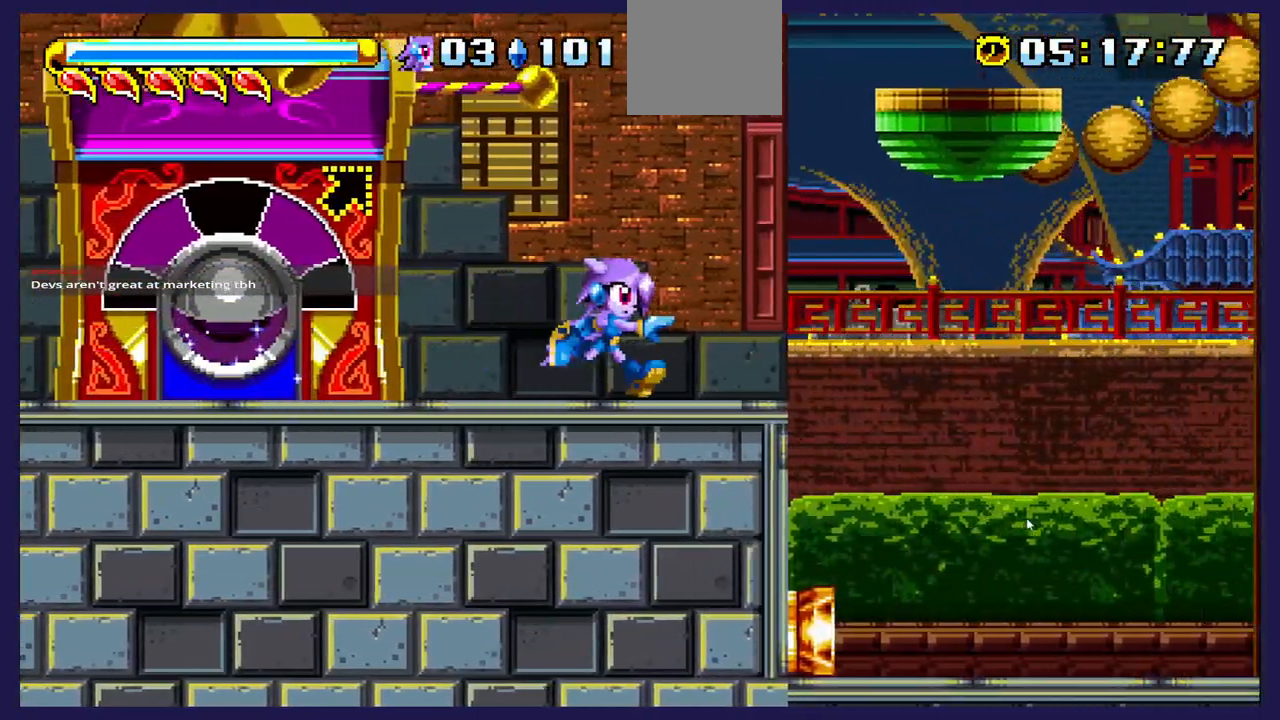
{"buttons": ["DPAD_RIGHT"], "left_stick": "center", "right_stick": "center", "events": [[383, "DPAD_RIGHT", "down"]]}
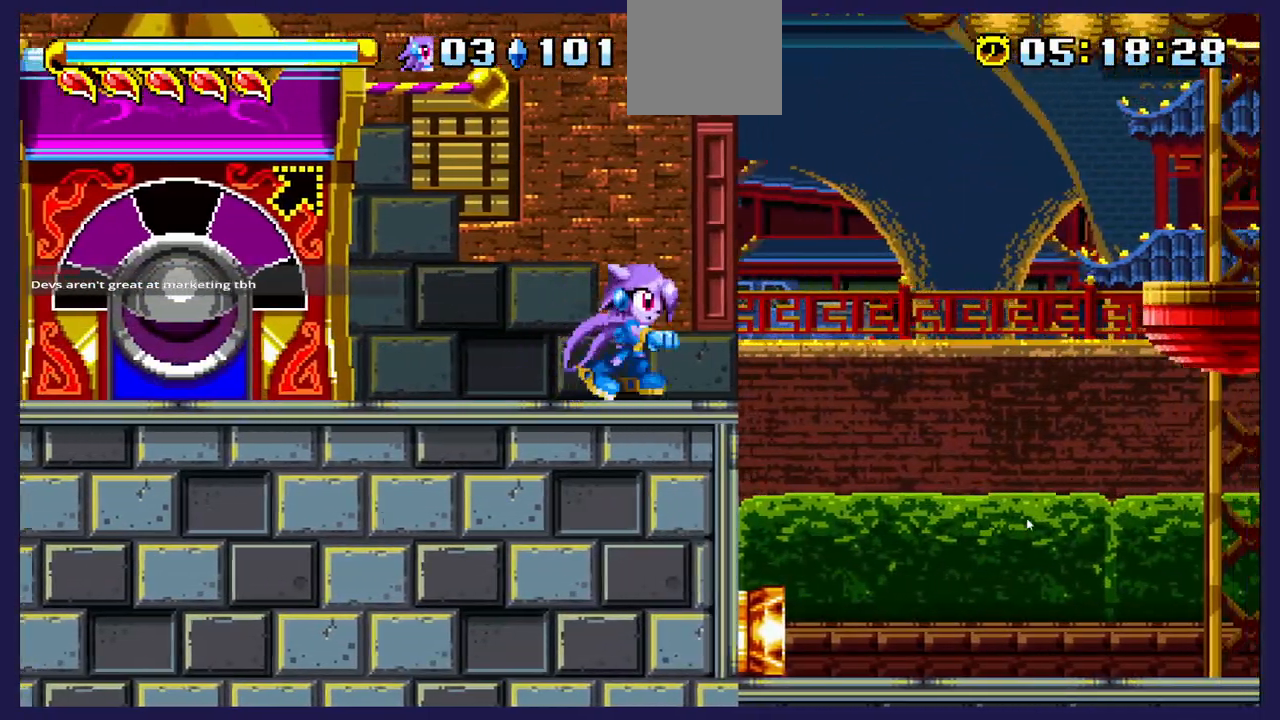
{"buttons": [], "left_stick": "center", "right_stick": "center", "events": [[417, "DPAD_RIGHT", "up"]]}
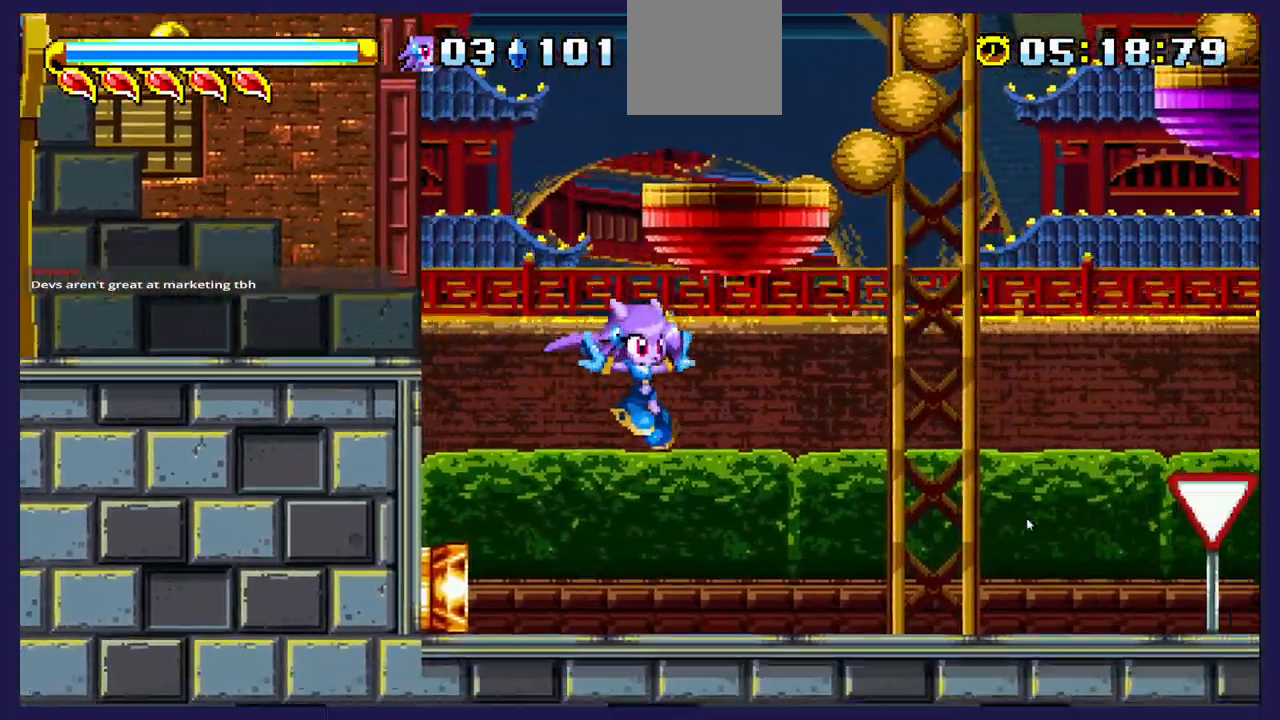
{"buttons": ["DPAD_LEFT"], "left_stick": "center", "right_stick": "center", "events": [[167, "DPAD_LEFT", "down"]]}
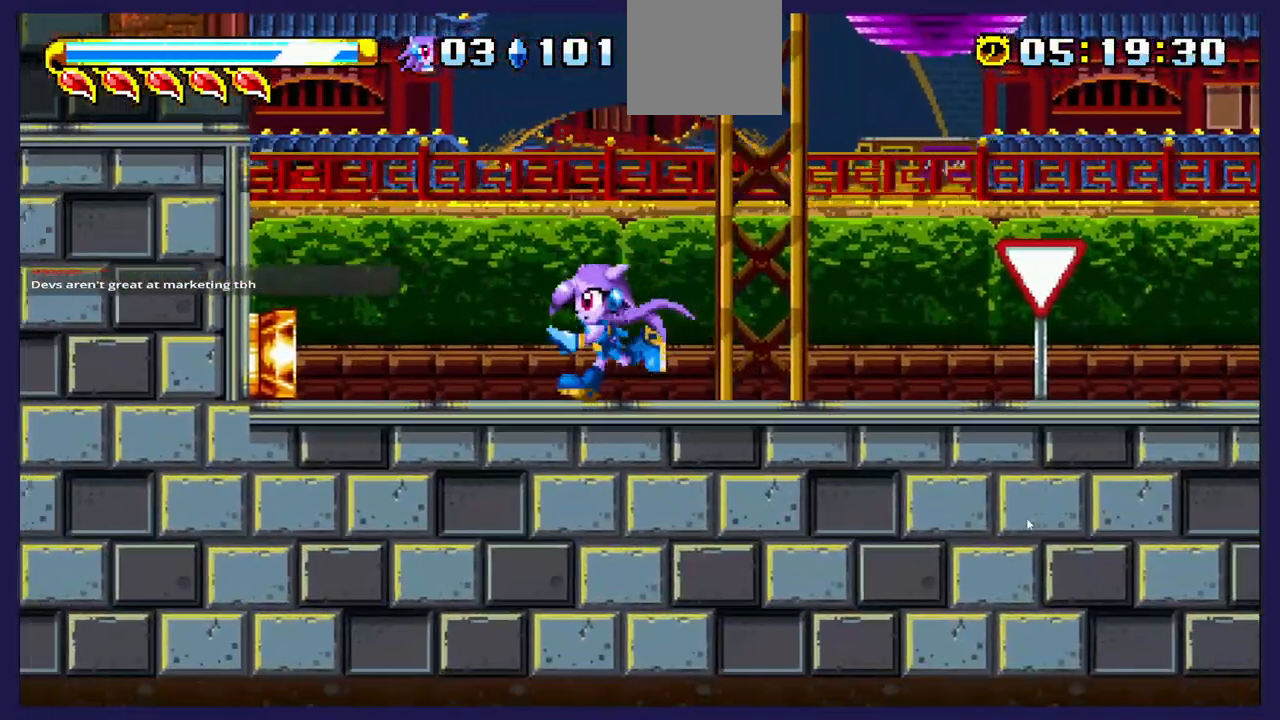
{"buttons": ["DPAD_LEFT"], "left_stick": "center", "right_stick": "center", "events": []}
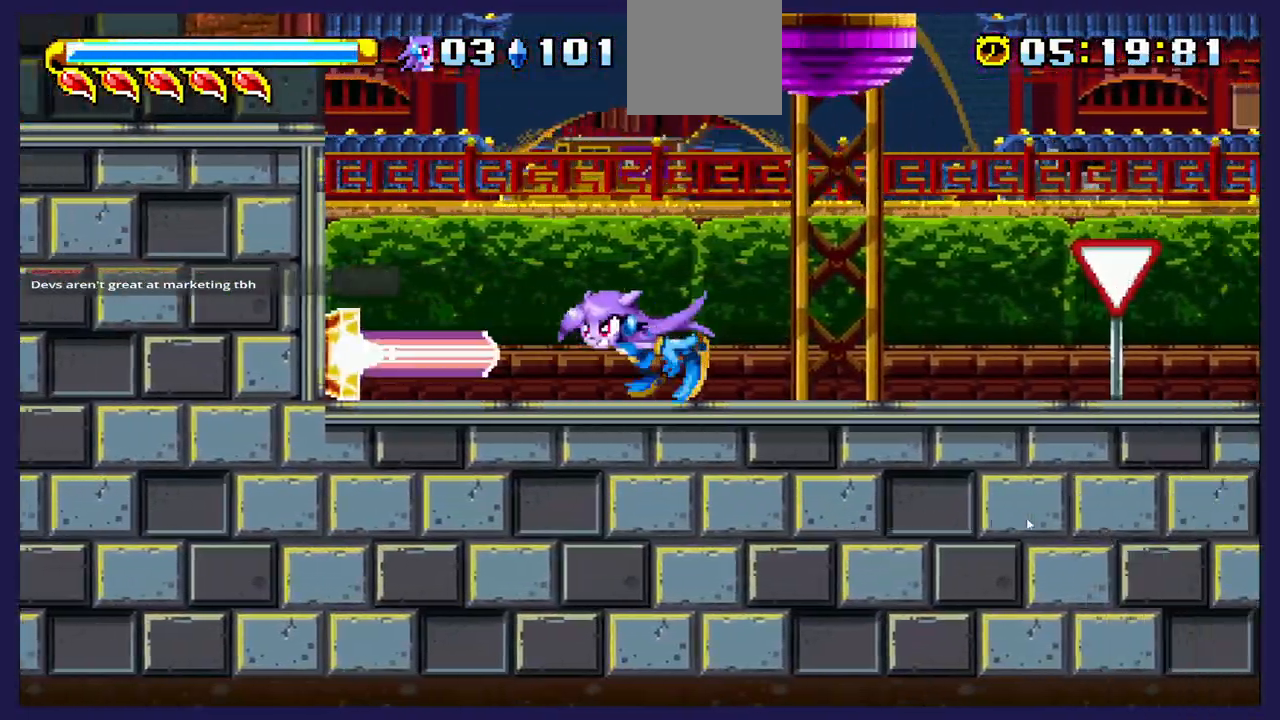
{"buttons": ["DPAD_RIGHT"], "left_stick": "center", "right_stick": "center", "events": [[17, "DPAD_LEFT", "up"], [317, "DPAD_RIGHT", "down"]]}
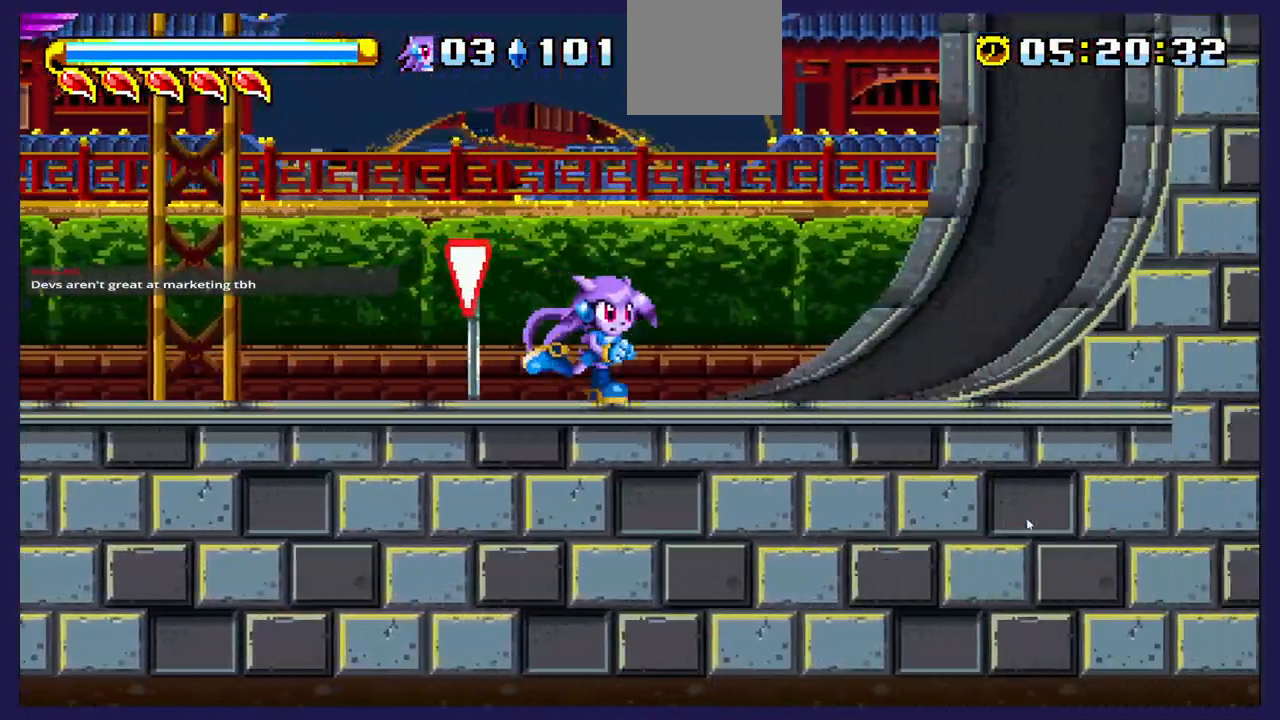
{"buttons": ["DPAD_RIGHT"], "left_stick": "center", "right_stick": "center", "events": []}
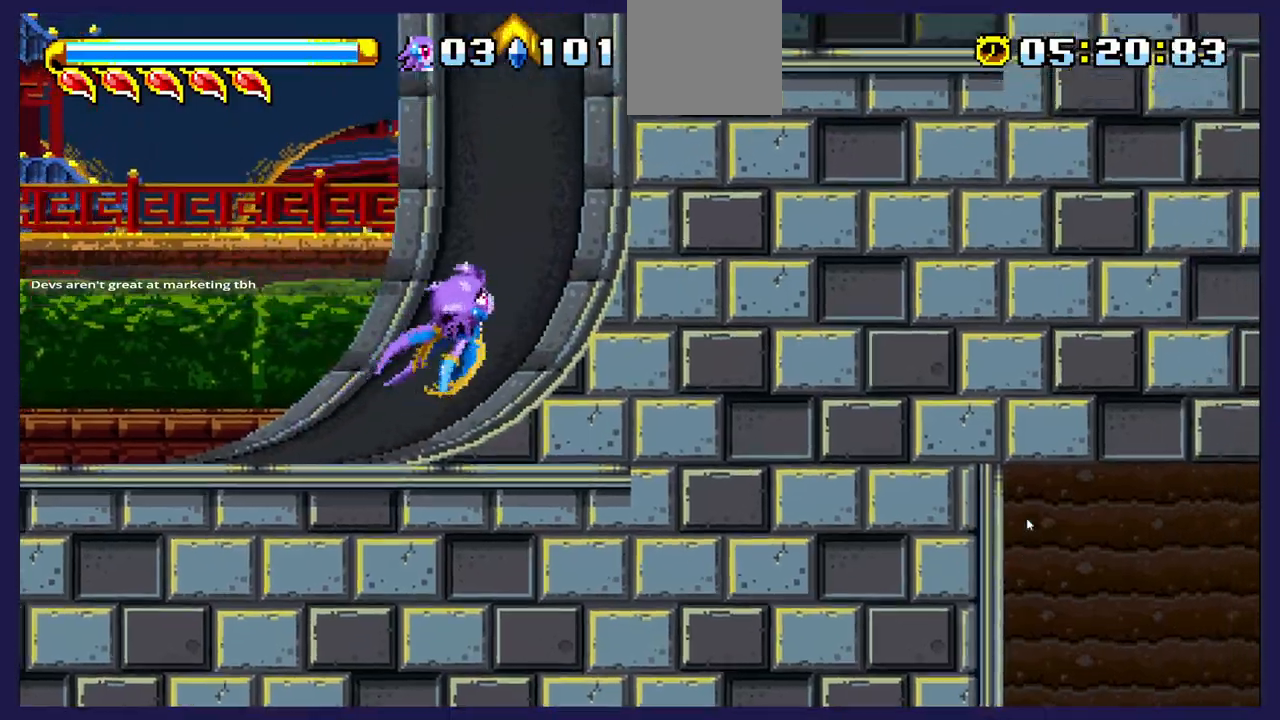
{"buttons": ["DPAD_RIGHT"], "left_stick": "center", "right_stick": "center", "events": []}
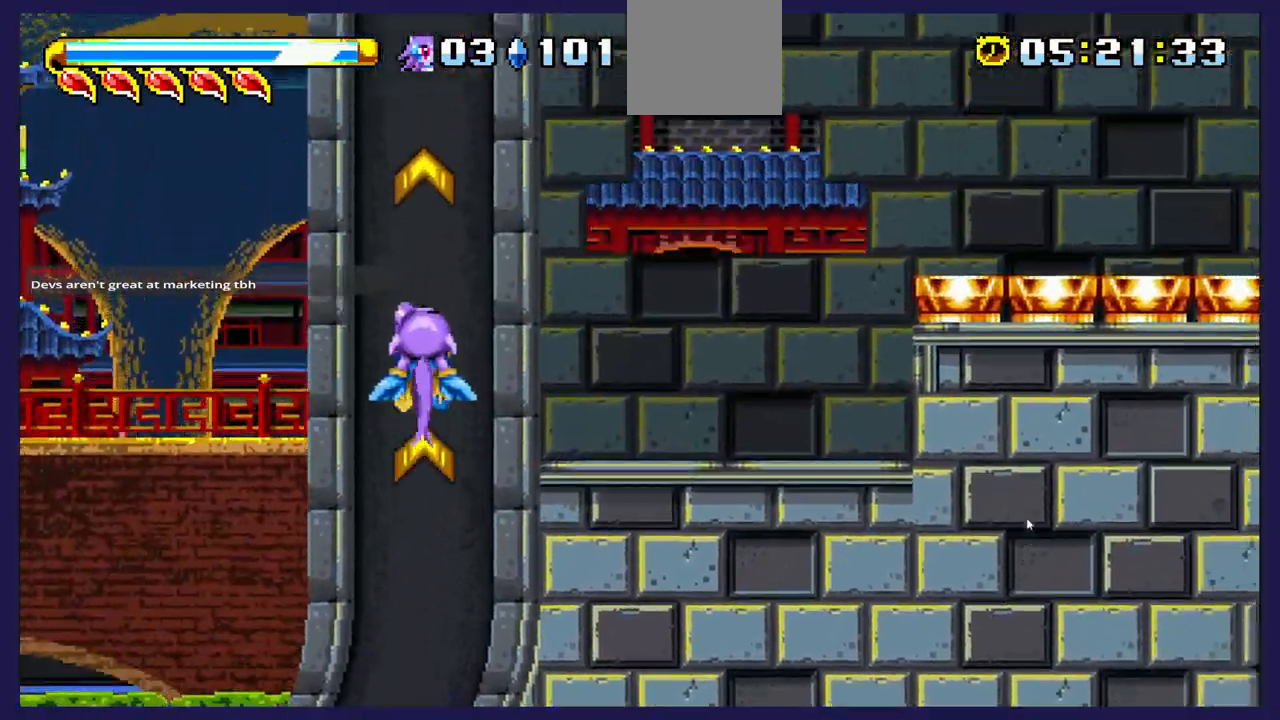
{"buttons": ["DPAD_RIGHT"], "left_stick": "center", "right_stick": "center", "events": []}
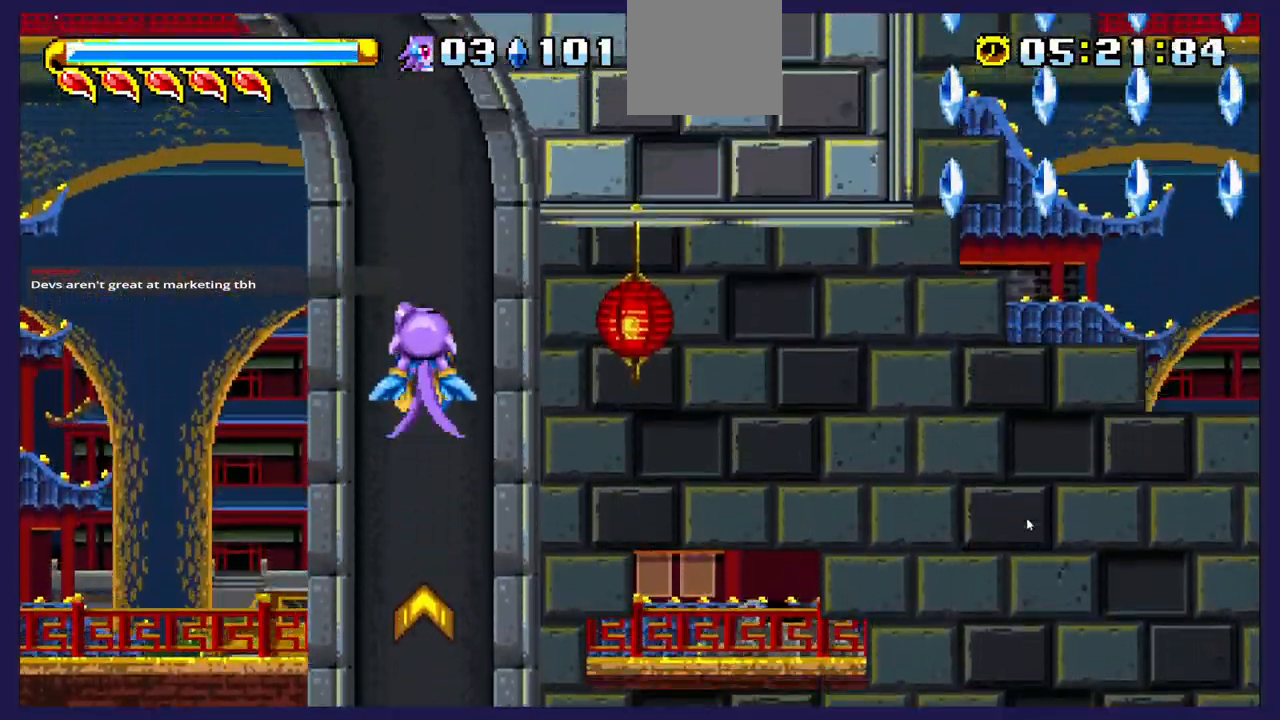
{"buttons": ["DPAD_RIGHT"], "left_stick": "center", "right_stick": "center", "events": []}
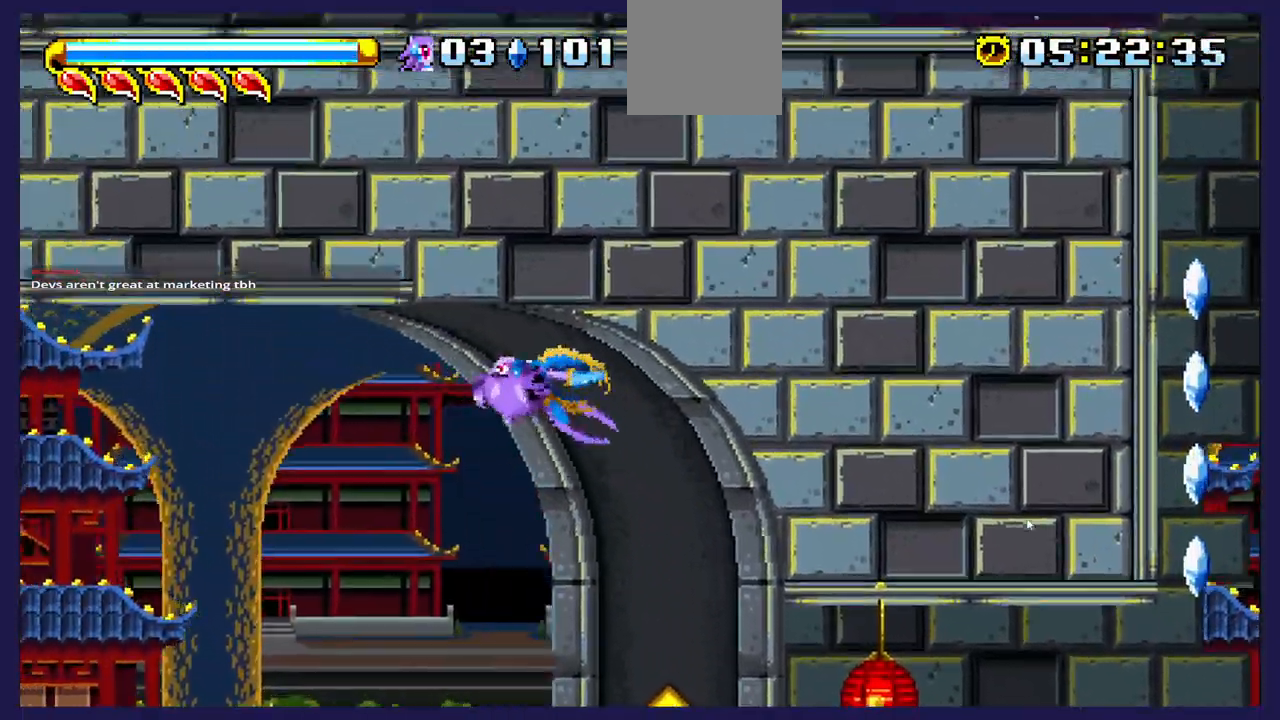
{"buttons": ["DPAD_RIGHT"], "left_stick": "center", "right_stick": "center", "events": []}
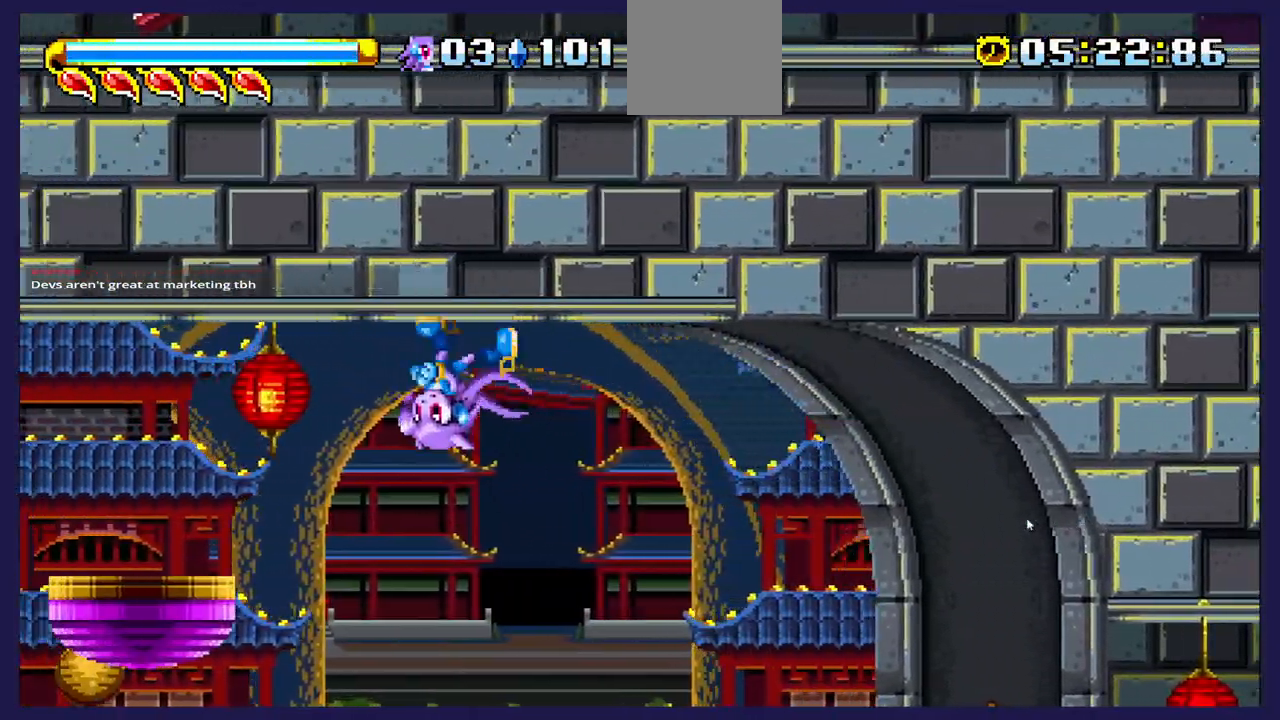
{"buttons": ["DPAD_RIGHT"], "left_stick": "center", "right_stick": "center", "events": []}
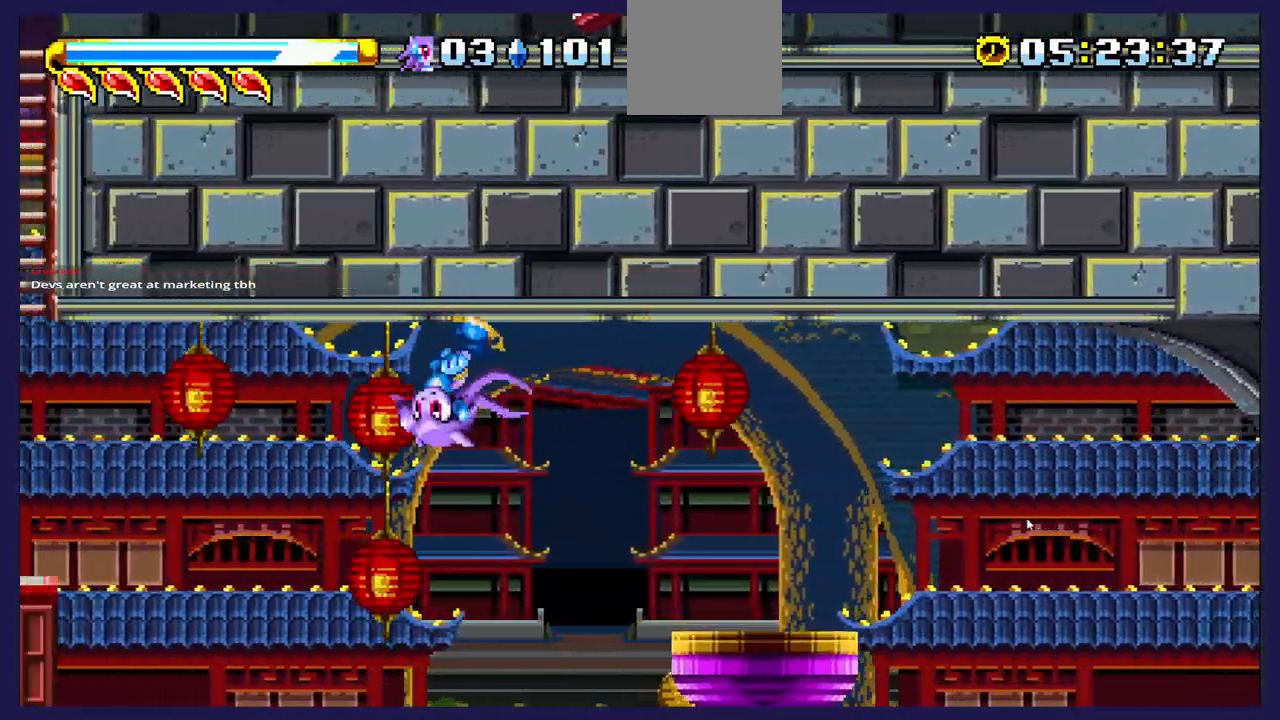
{"buttons": ["DPAD_RIGHT"], "left_stick": "center", "right_stick": "center", "events": []}
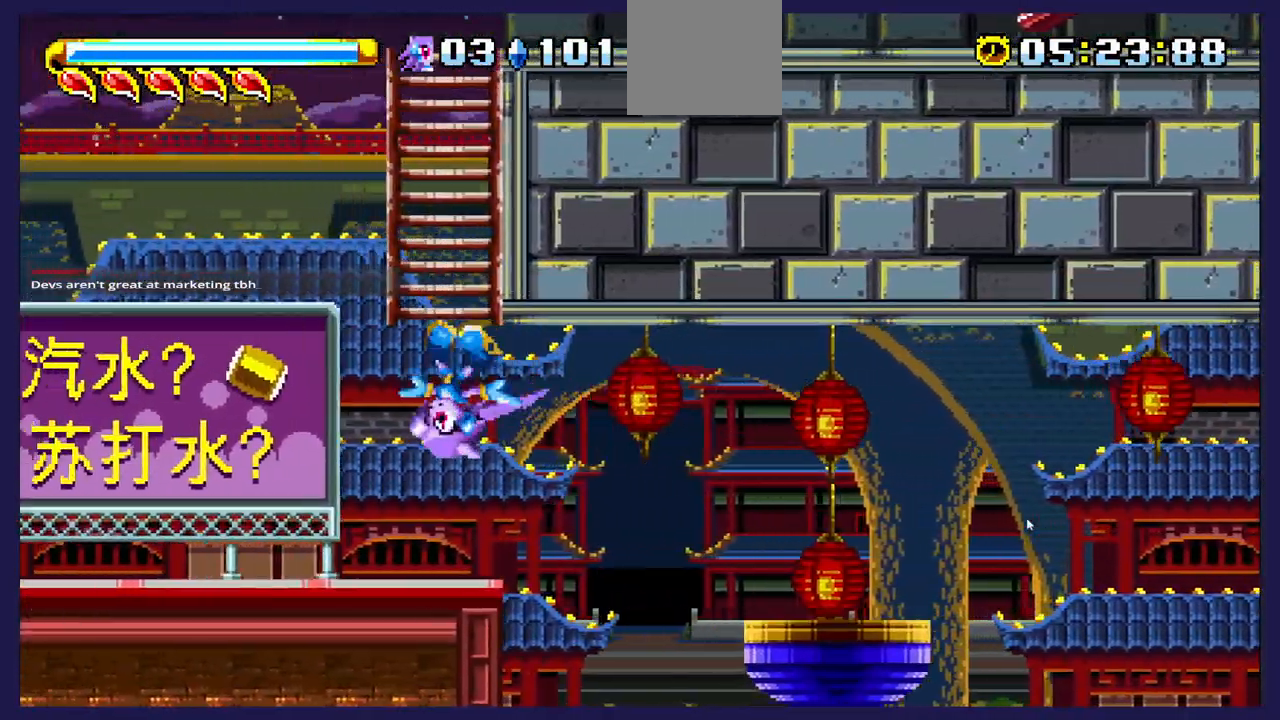
{"buttons": ["DPAD_LEFT"], "left_stick": "center", "right_stick": "center", "events": [[267, "DPAD_RIGHT", "up"], [467, "DPAD_LEFT", "down"]]}
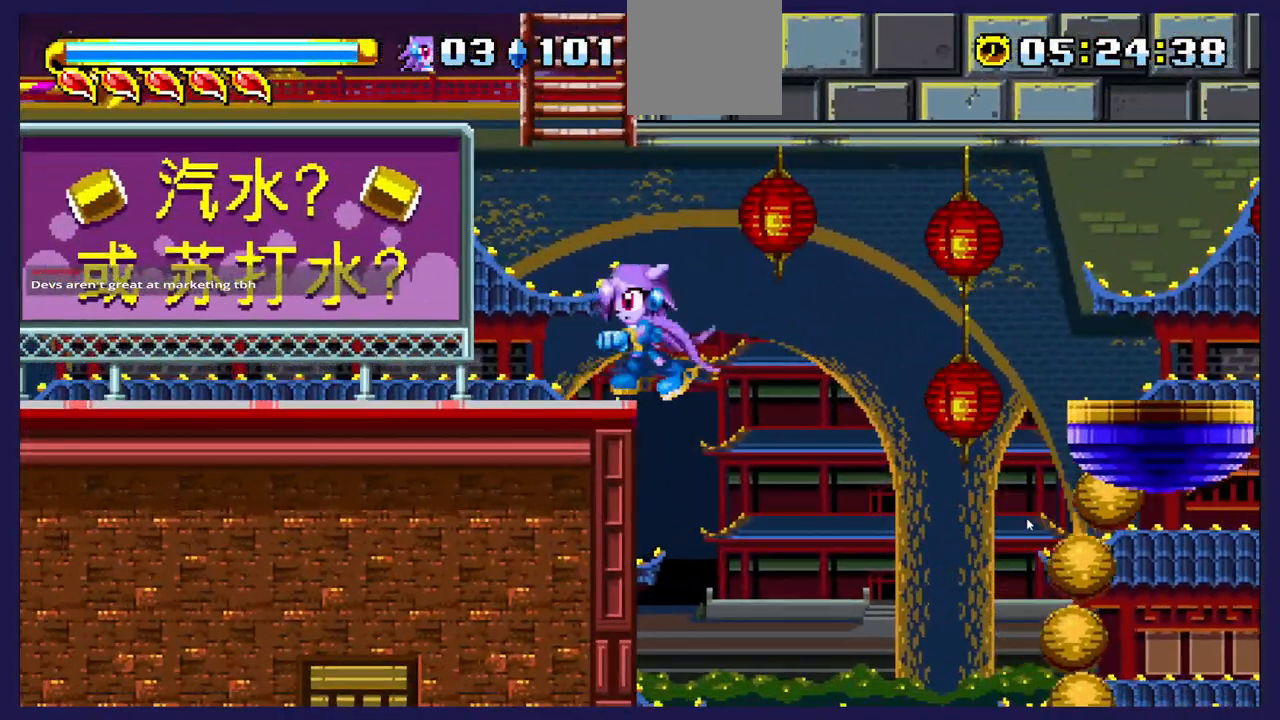
{"buttons": ["DPAD_LEFT"], "left_stick": "center", "right_stick": "center", "events": []}
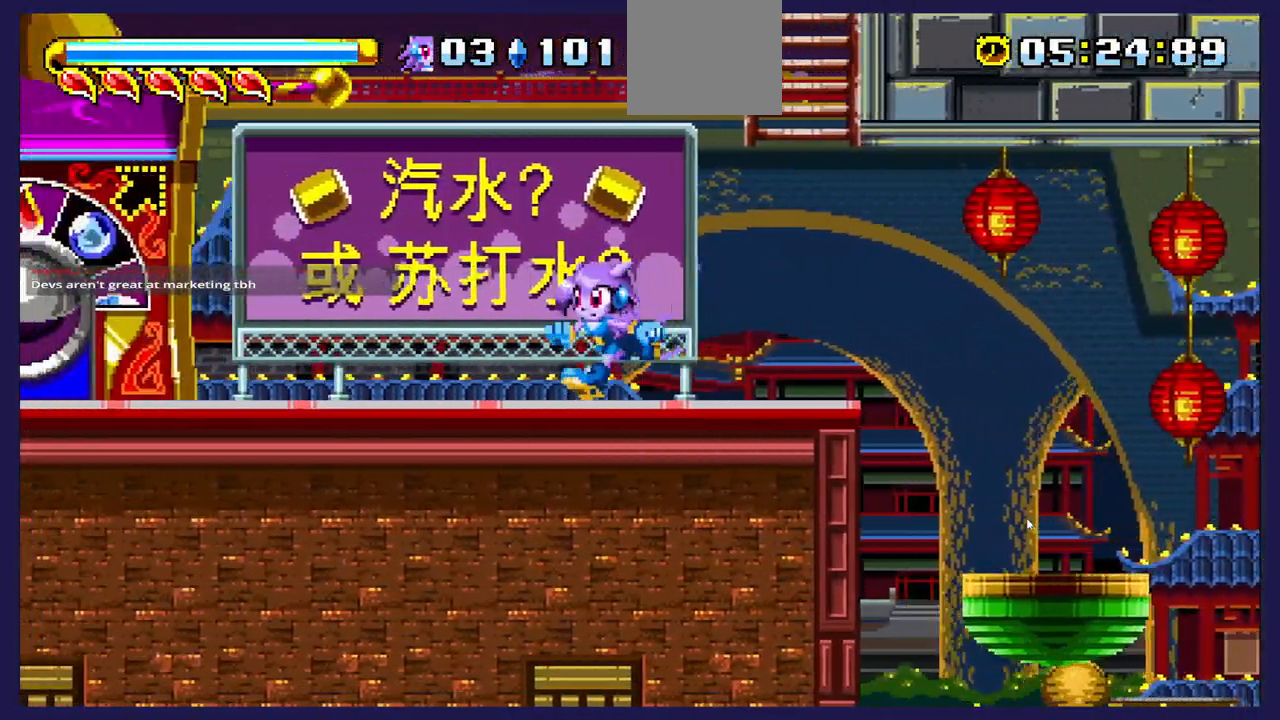
{"buttons": [], "left_stick": "center", "right_stick": "center", "events": [[33, "A", "down"], [200, "A", "up"], [283, "DPAD_LEFT", "up"], [283, "X", "down"], [383, "X", "up"]]}